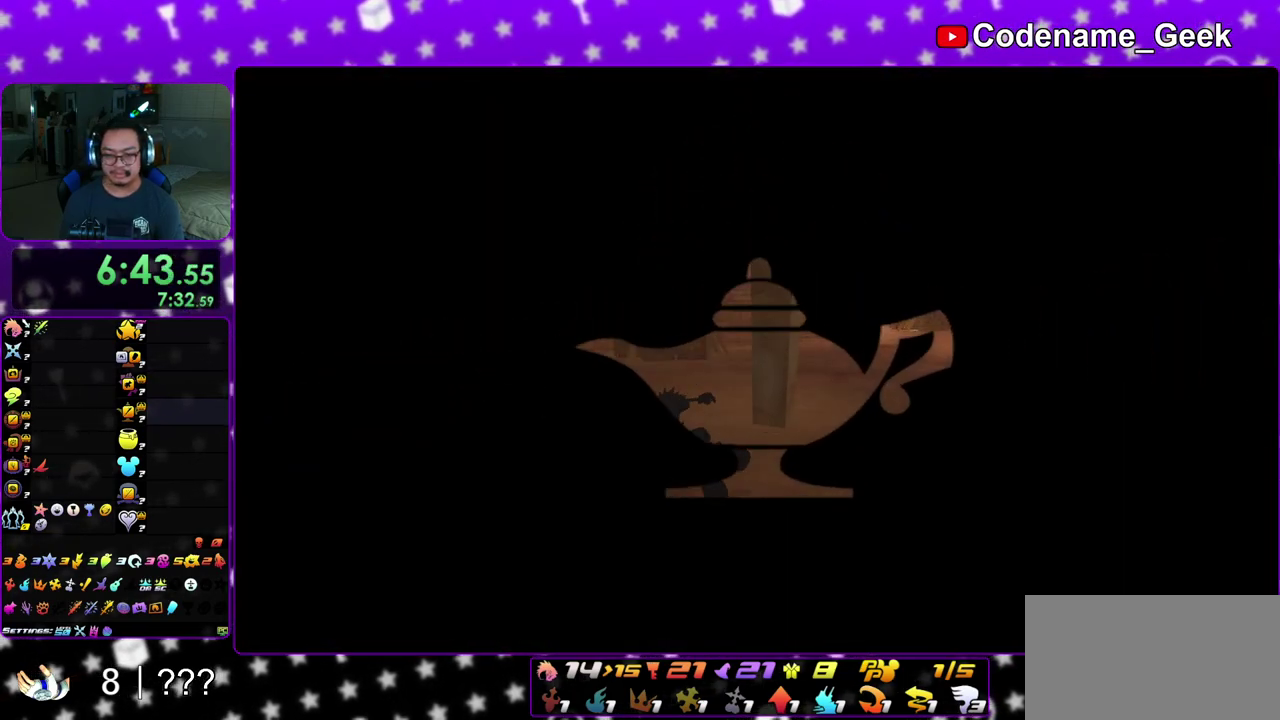
Gameplay with a controller (Nintendo layout); each line is a JSON object with the inputs held at the frame after it (dt_ms = milliseconds from this image to that frame). "events" lists button and stick changes between this image and that frame as [ms after this image, input, new state], when the widget could be followed in between. This overlay highlights the sticks when they move; stick clicks (L3 R3) are not distinguishable. Not read: L3 R3 SELECT START.
{"dt_ms": 400, "buttons": [], "left_stick": "up", "right_stick": "center", "events": [[67, "Y", "down"], [83, "right_stick", "center"], [167, "Y", "up"], [250, "right_stick", "left"], [333, "left_stick", "up"], [333, "right_stick", "center"]]}
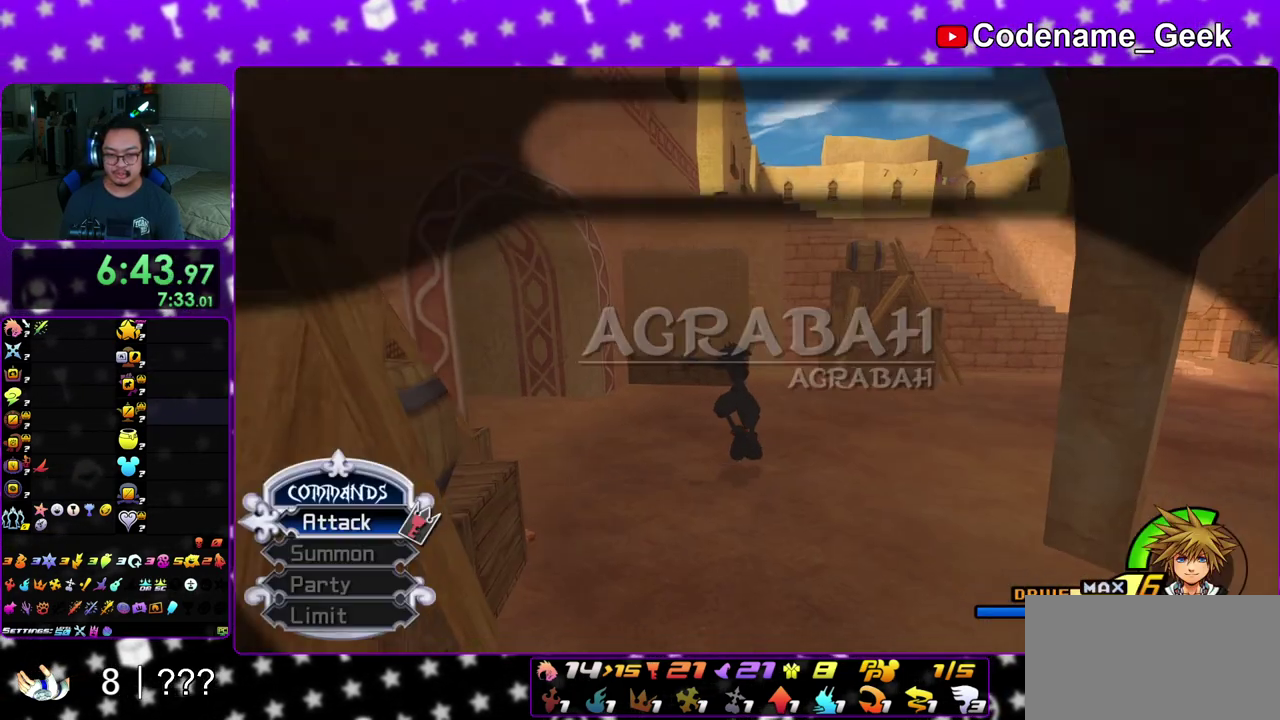
{"dt_ms": 600, "buttons": ["B"], "left_stick": "up", "right_stick": "center", "events": [[117, "B", "down"], [533, "B", "up"], [583, "B", "down"]]}
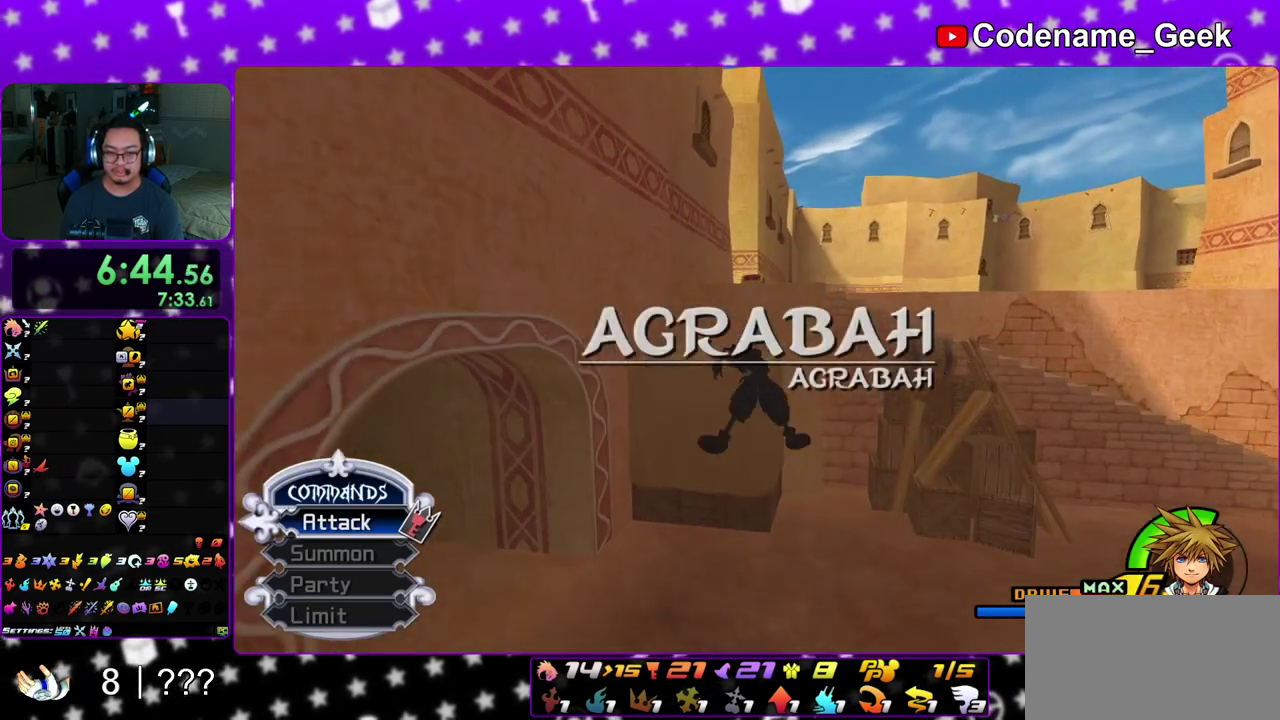
{"dt_ms": 400, "buttons": ["B"], "left_stick": "up", "right_stick": "center", "events": [[133, "B", "up"], [167, "Y", "down"], [250, "Y", "up"], [383, "B", "down"]]}
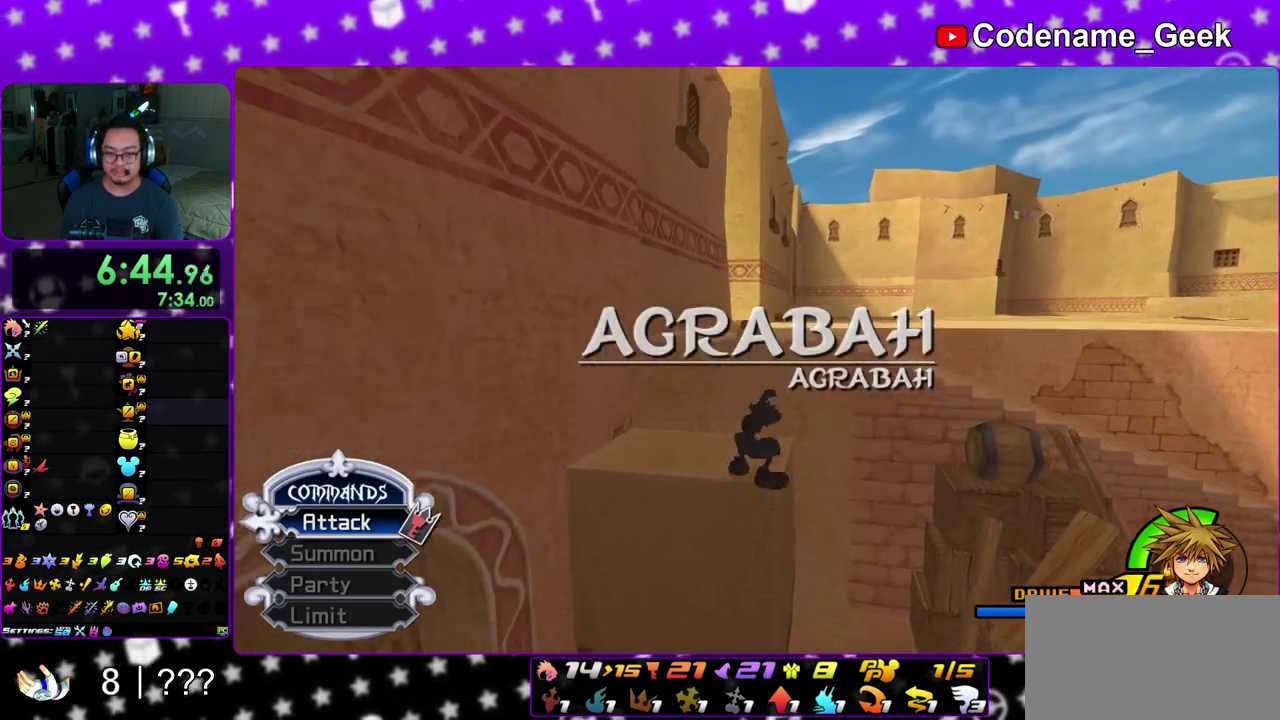
{"dt_ms": 800, "buttons": [], "left_stick": "up-left", "right_stick": "center", "events": [[100, "B", "up"], [150, "B", "down"], [233, "Y", "down"], [250, "B", "up"], [317, "left_stick", "up-right"], [350, "Y", "up"], [767, "left_stick", "up-left"]]}
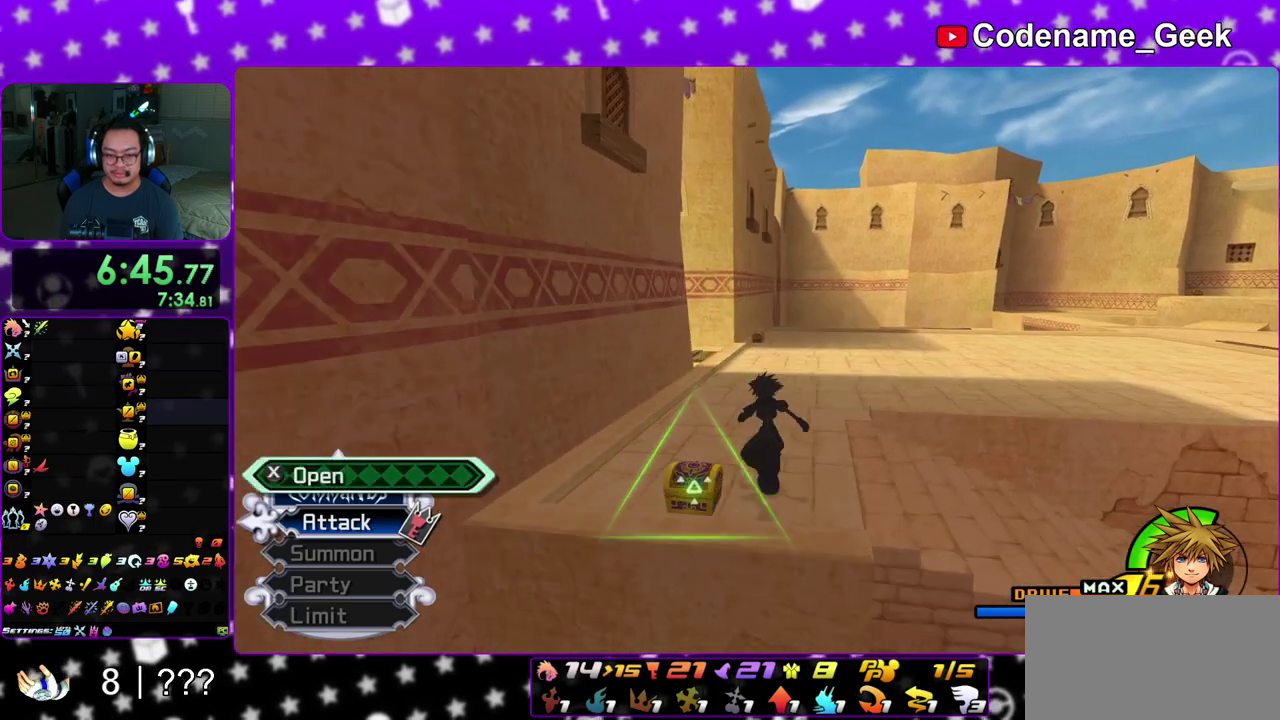
{"dt_ms": 300, "buttons": ["X"], "left_stick": "center", "right_stick": "center", "events": [[67, "right_stick", "right"], [100, "X", "down"], [183, "left_stick", "left"], [183, "right_stick", "center"], [217, "X", "up"], [267, "X", "down"], [267, "left_stick", "center"]]}
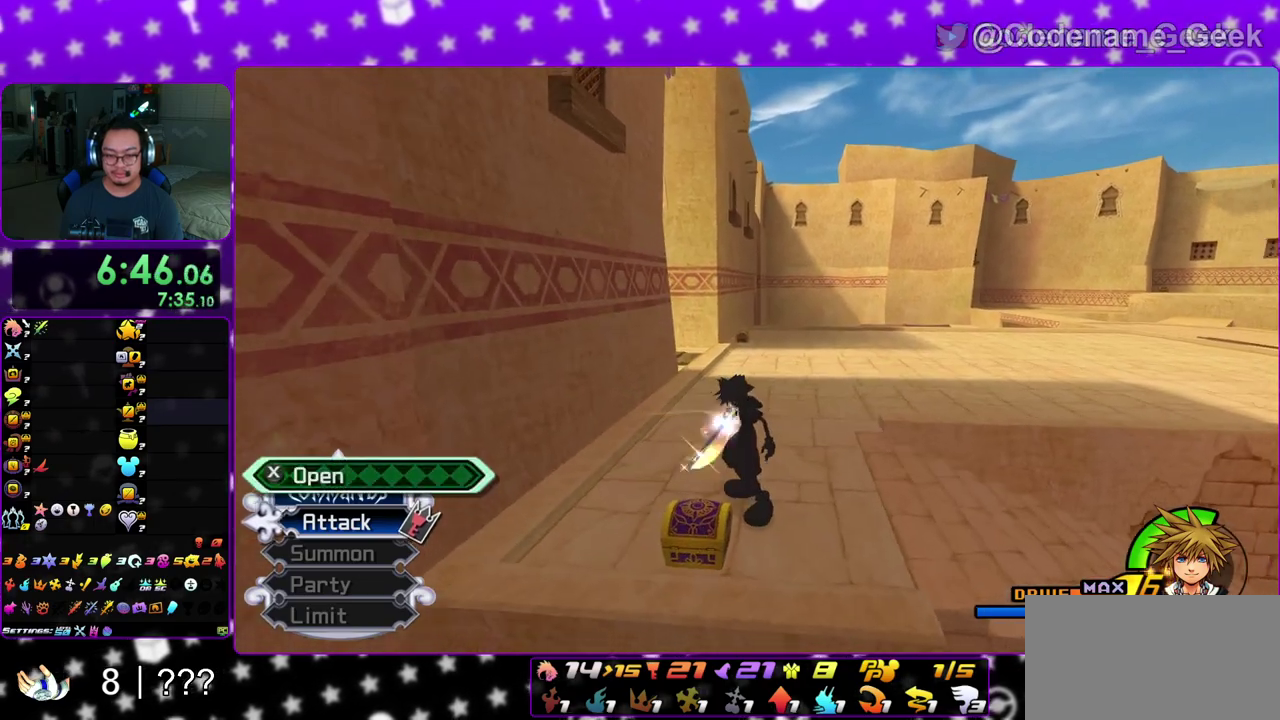
{"dt_ms": 600, "buttons": [], "left_stick": "center", "right_stick": "center", "events": [[83, "X", "up"], [167, "DPAD_UP", "down"], [200, "A", "down"], [217, "DPAD_UP", "up"], [283, "A", "up"]]}
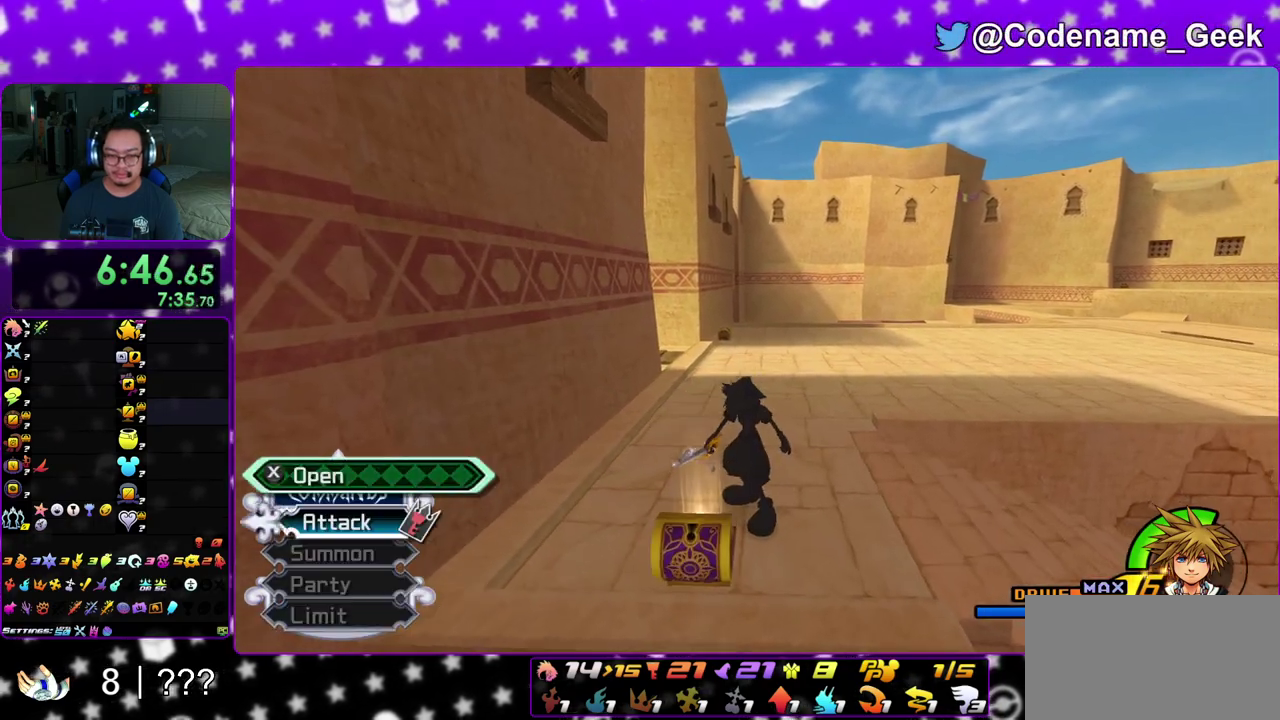
{"dt_ms": 400, "buttons": ["B"], "left_stick": "up-left", "right_stick": "center", "events": [[250, "left_stick", "up-left"], [350, "B", "down"]]}
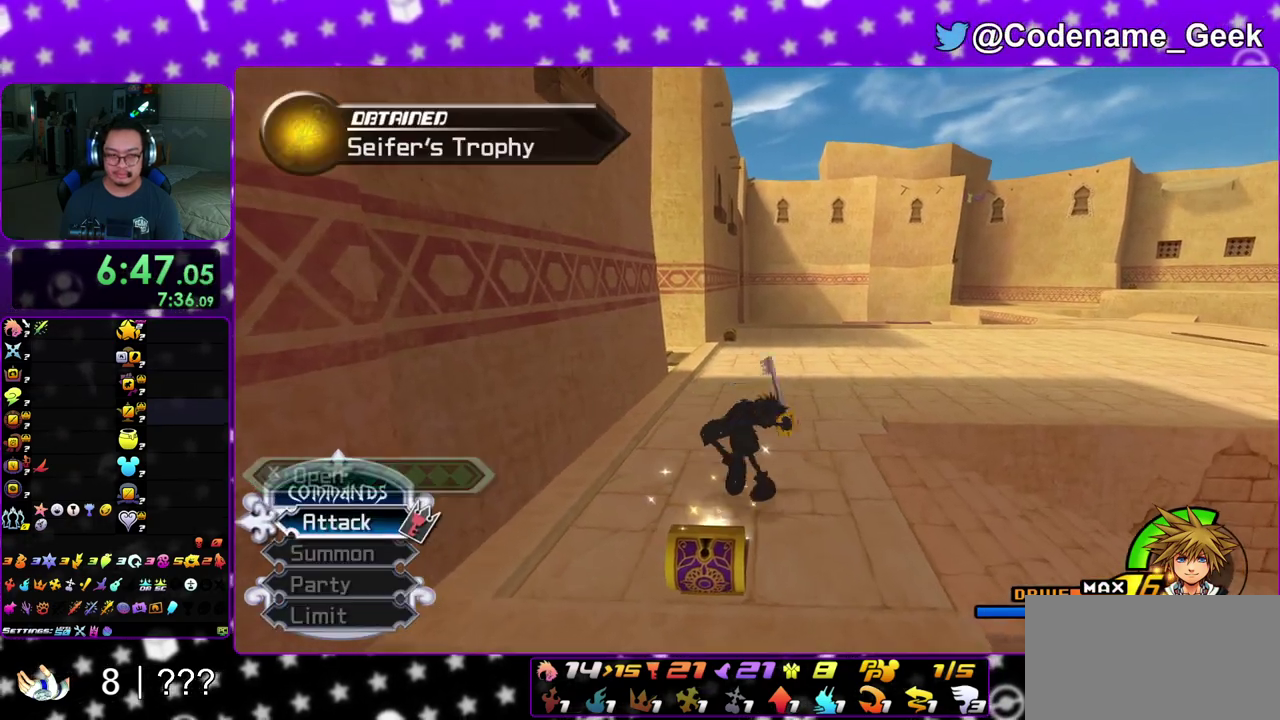
{"dt_ms": 500, "buttons": ["Y"], "left_stick": "up", "right_stick": "center", "events": [[33, "left_stick", "up"], [50, "B", "up"], [117, "B", "down"], [183, "Y", "down"], [217, "B", "up"], [383, "right_stick", "down"], [433, "right_stick", "center"]]}
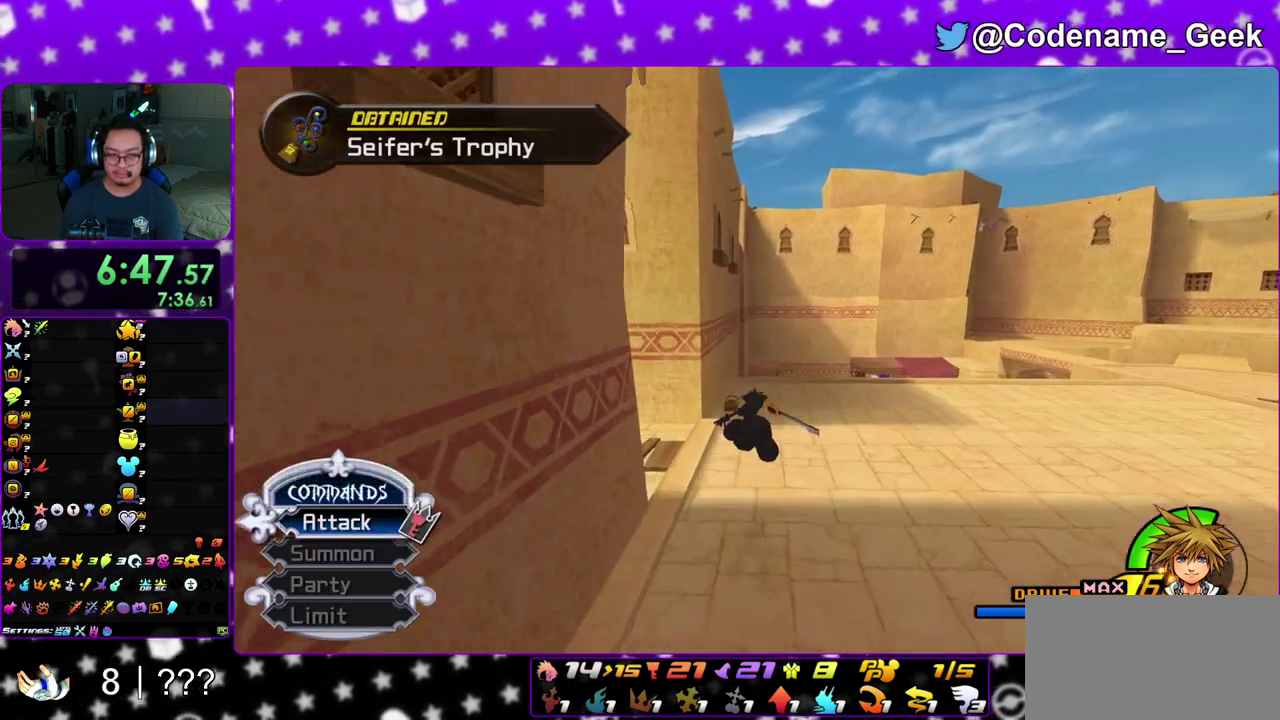
{"dt_ms": 500, "buttons": [], "left_stick": "up-right", "right_stick": "center", "events": [[333, "Y", "up"], [383, "left_stick", "up-right"]]}
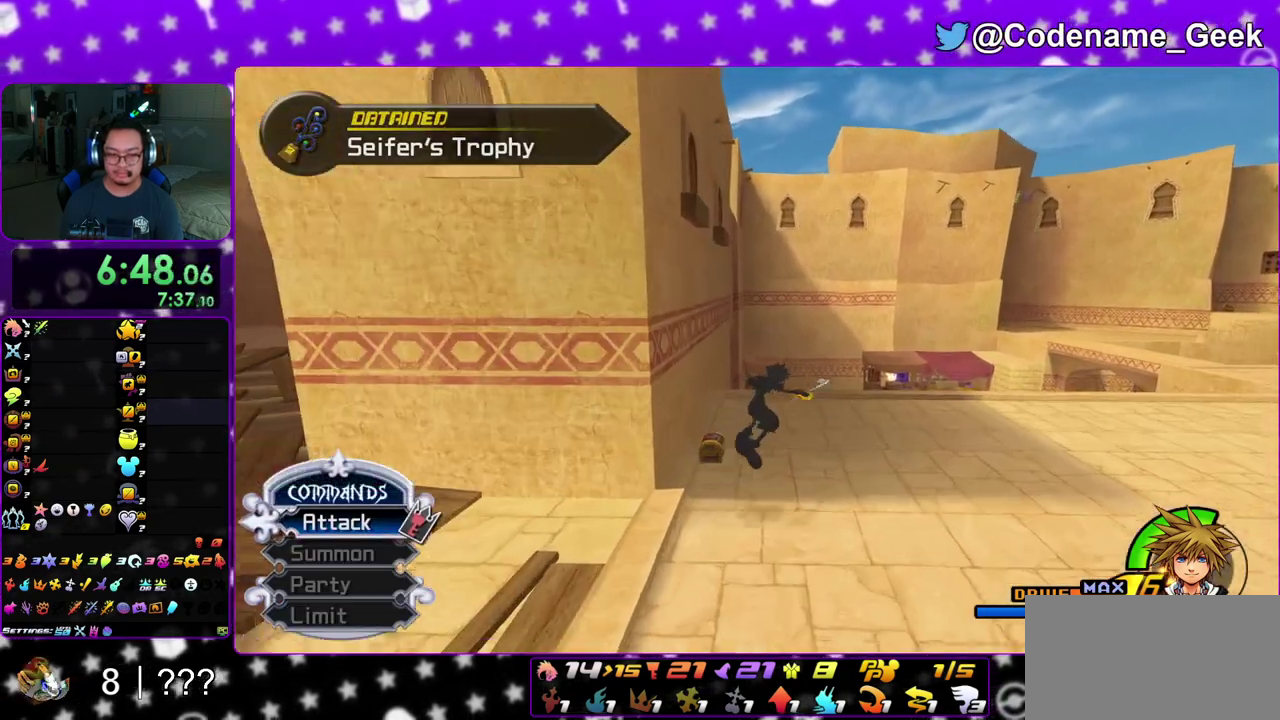
{"dt_ms": 400, "buttons": [], "left_stick": "up-left", "right_stick": "right", "events": [[183, "left_stick", "up"], [217, "right_stick", "right"], [250, "left_stick", "up-left"]]}
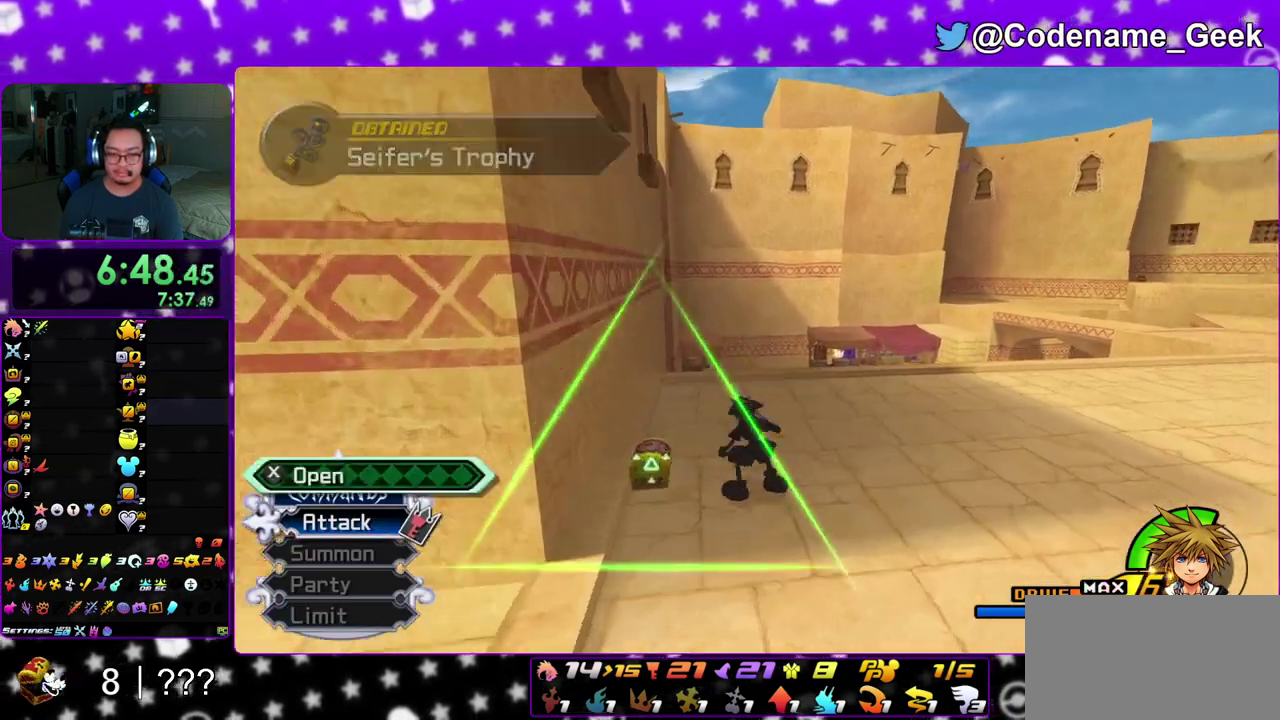
{"dt_ms": 800, "buttons": [], "left_stick": "center", "right_stick": "left", "events": [[17, "left_stick", "up-right"], [50, "X", "down"], [150, "X", "up"], [217, "X", "down"], [333, "X", "up"], [417, "X", "down"], [433, "right_stick", "center"], [500, "left_stick", "center"], [517, "X", "up"], [567, "right_stick", "left"], [633, "X", "down"], [667, "right_stick", "center"], [717, "X", "up"], [800, "right_stick", "left"]]}
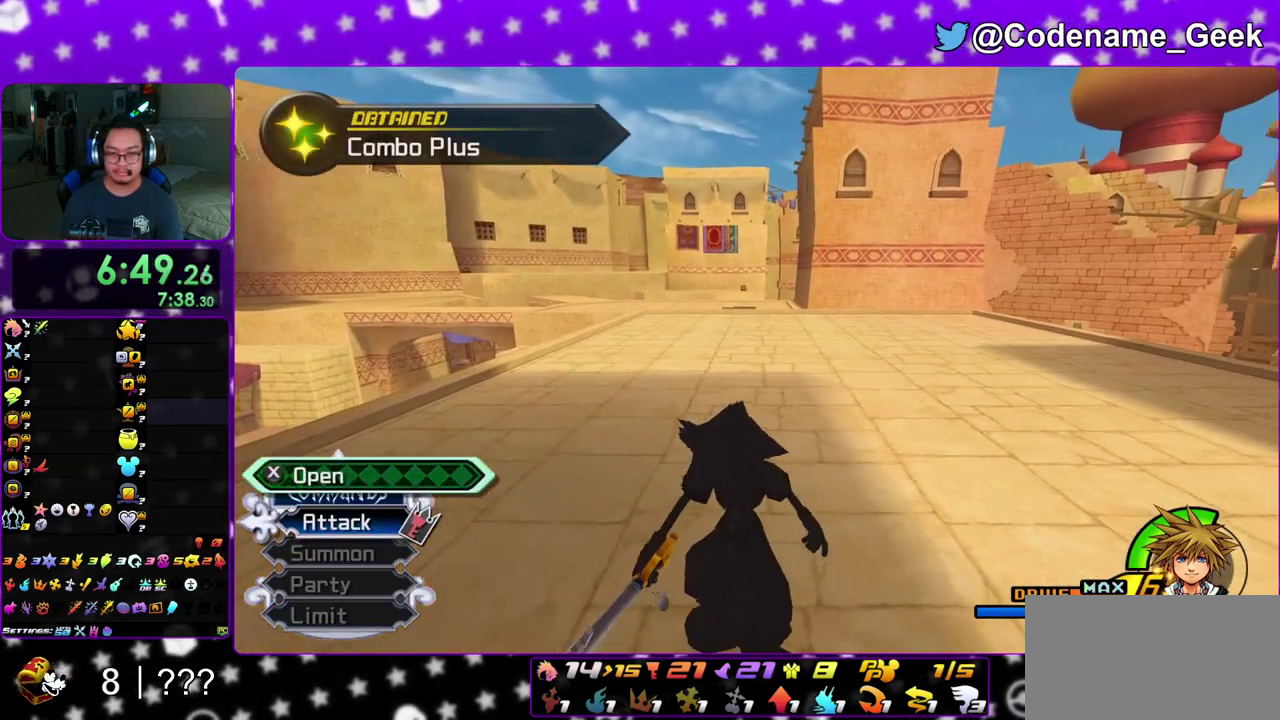
{"dt_ms": 300, "buttons": [], "left_stick": "center", "right_stick": "center", "events": [[67, "right_stick", "center"]]}
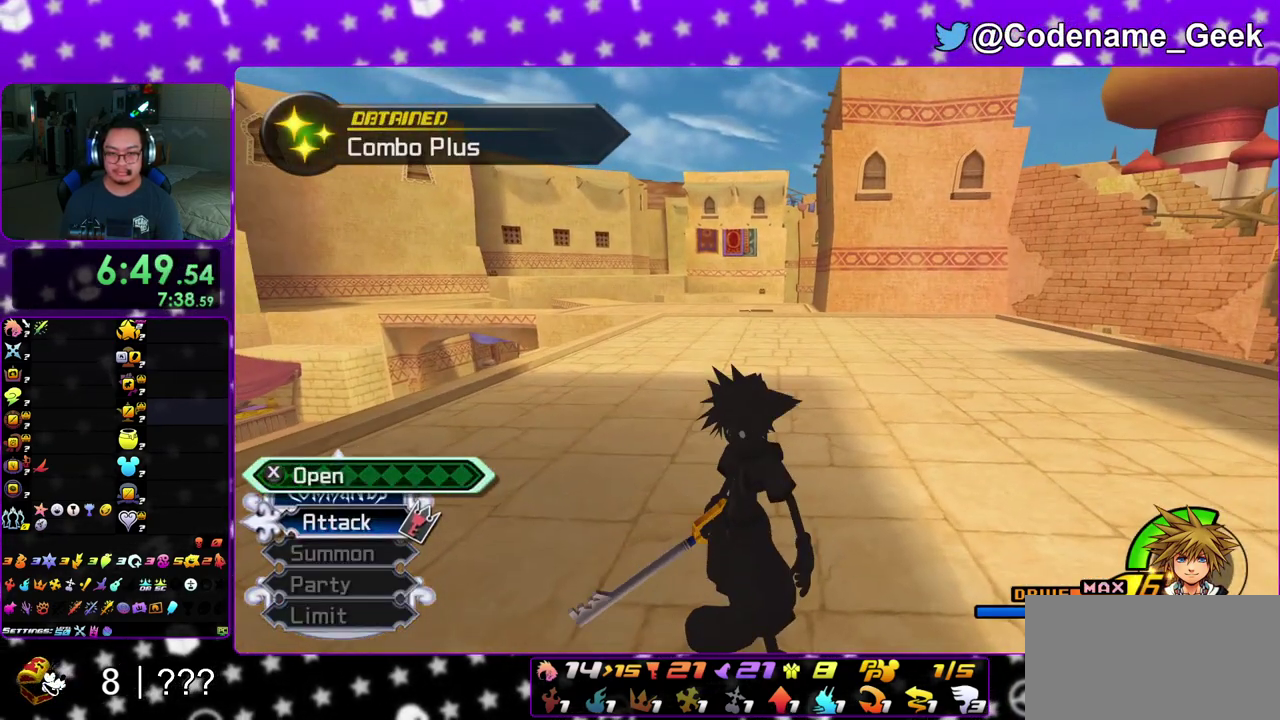
{"dt_ms": 600, "buttons": ["Y"], "left_stick": "up", "right_stick": "center", "events": [[33, "left_stick", "up-right"], [117, "B", "down"], [167, "left_stick", "up"], [200, "B", "up"], [283, "B", "down"], [383, "B", "up"], [483, "Y", "down"]]}
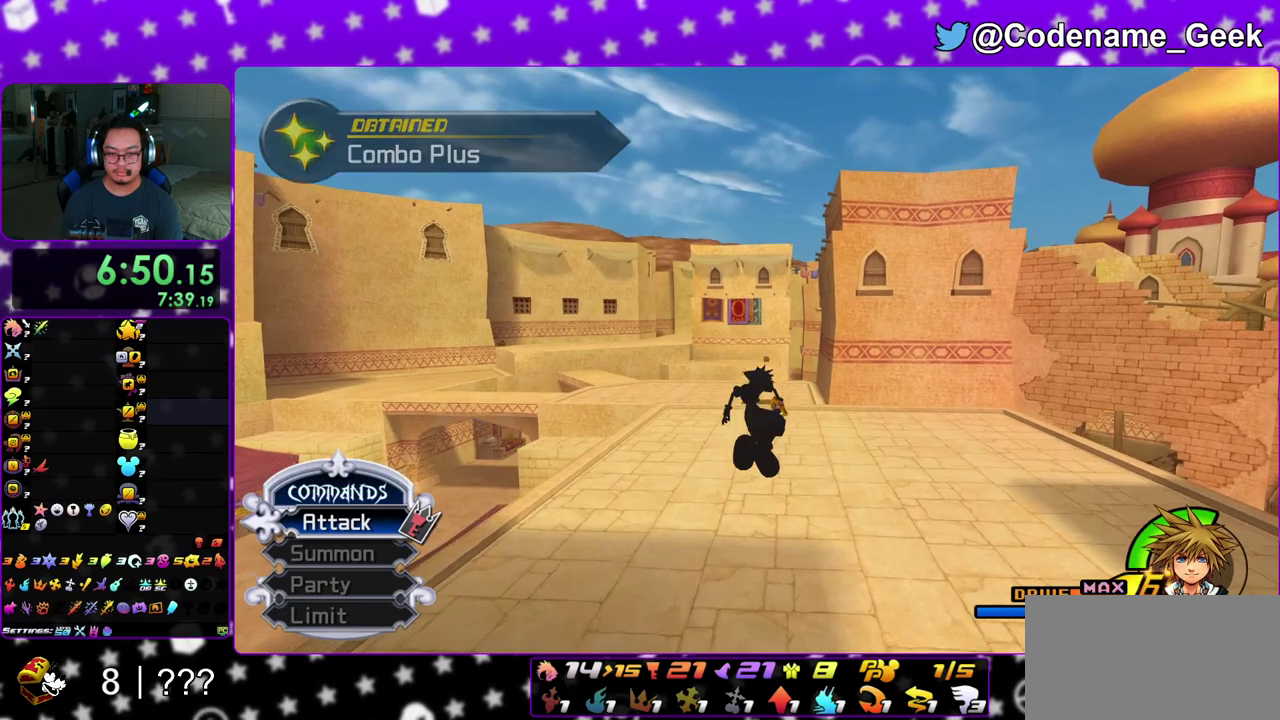
{"dt_ms": 400, "buttons": ["Y"], "left_stick": "up", "right_stick": "center", "events": []}
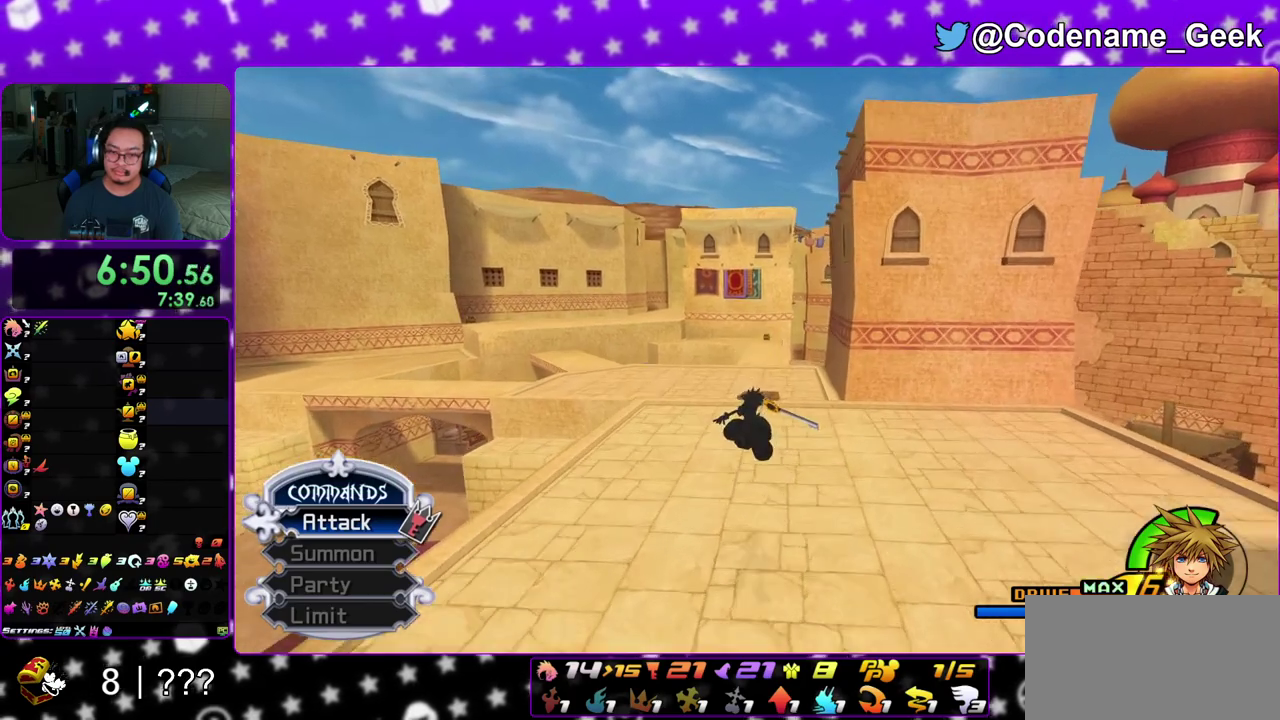
{"dt_ms": 600, "buttons": ["Y"], "left_stick": "up", "right_stick": "center", "events": []}
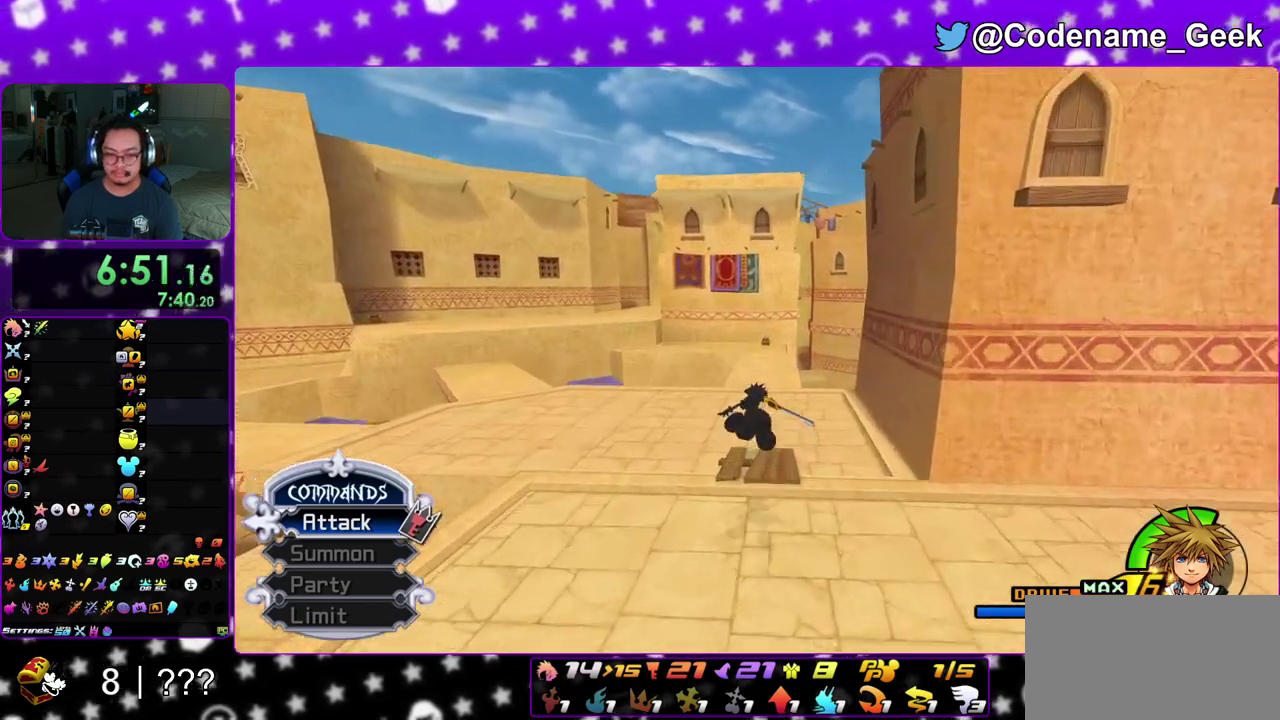
{"dt_ms": 400, "buttons": ["Y"], "left_stick": "up", "right_stick": "center", "events": [[350, "right_stick", "down-right"], [400, "right_stick", "center"]]}
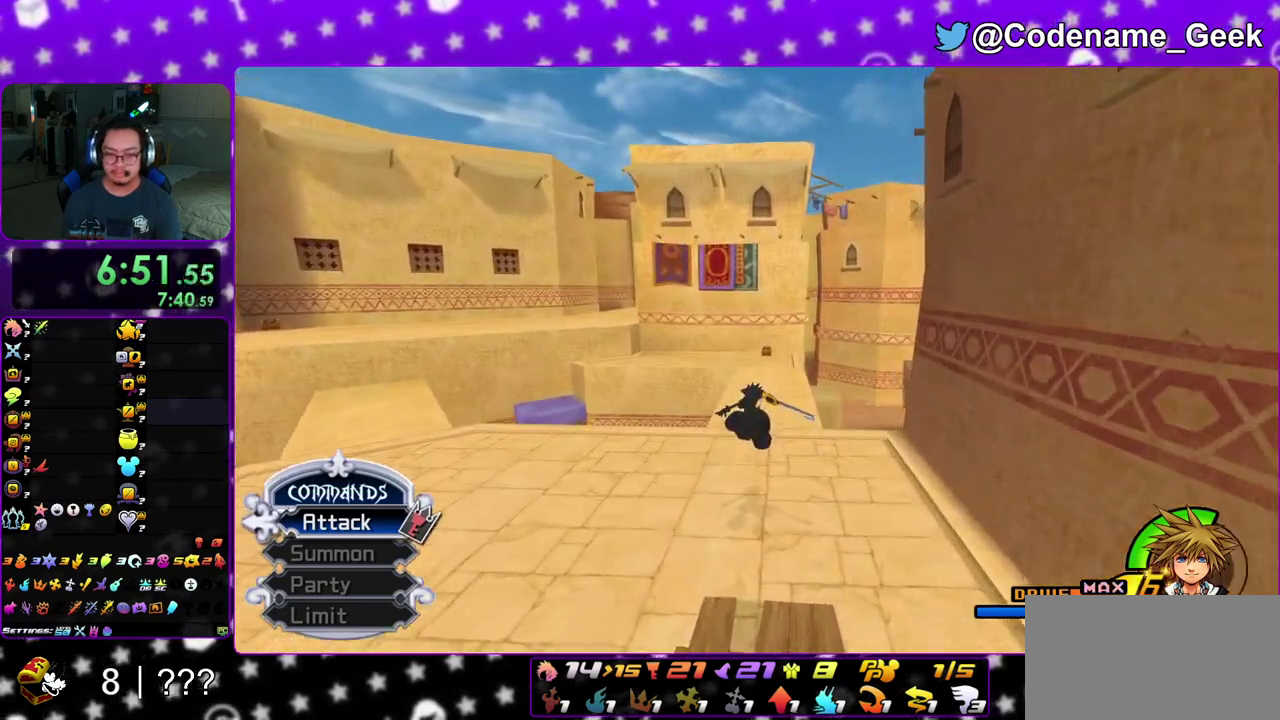
{"dt_ms": 400, "buttons": ["Y"], "left_stick": "up", "right_stick": "center", "events": []}
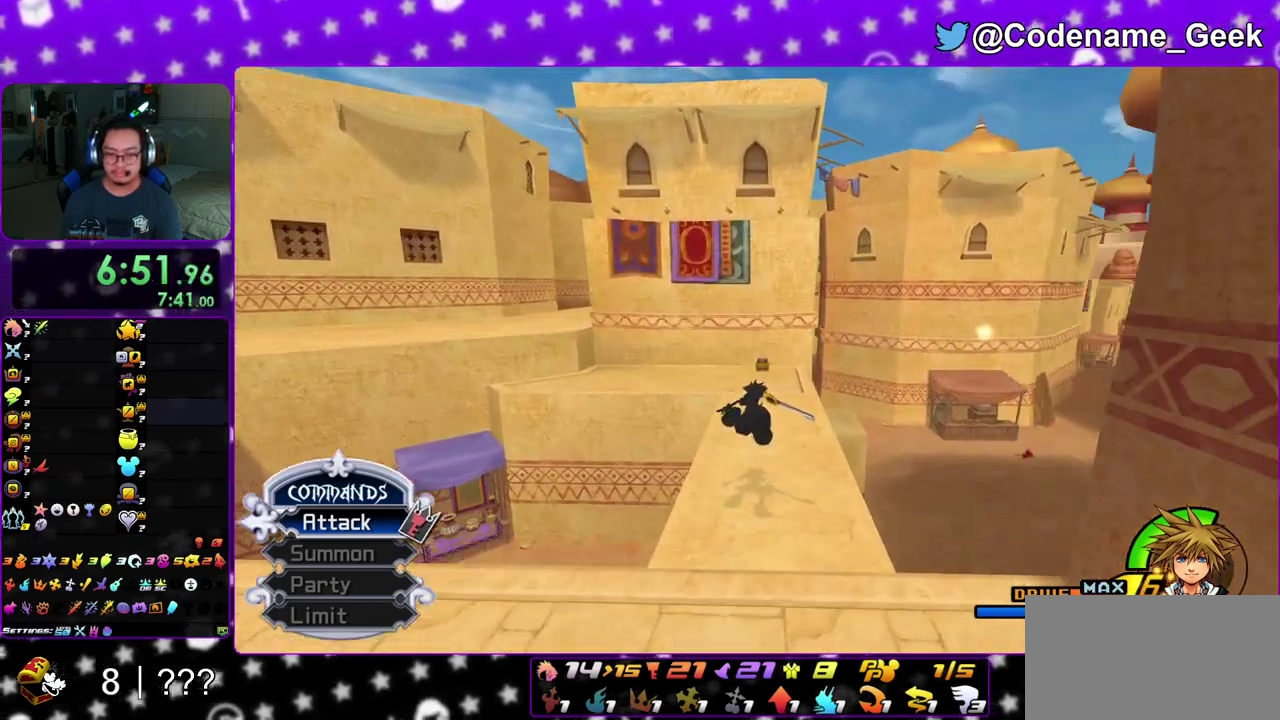
{"dt_ms": 600, "buttons": [], "left_stick": "up", "right_stick": "center", "events": [[433, "Y", "up"]]}
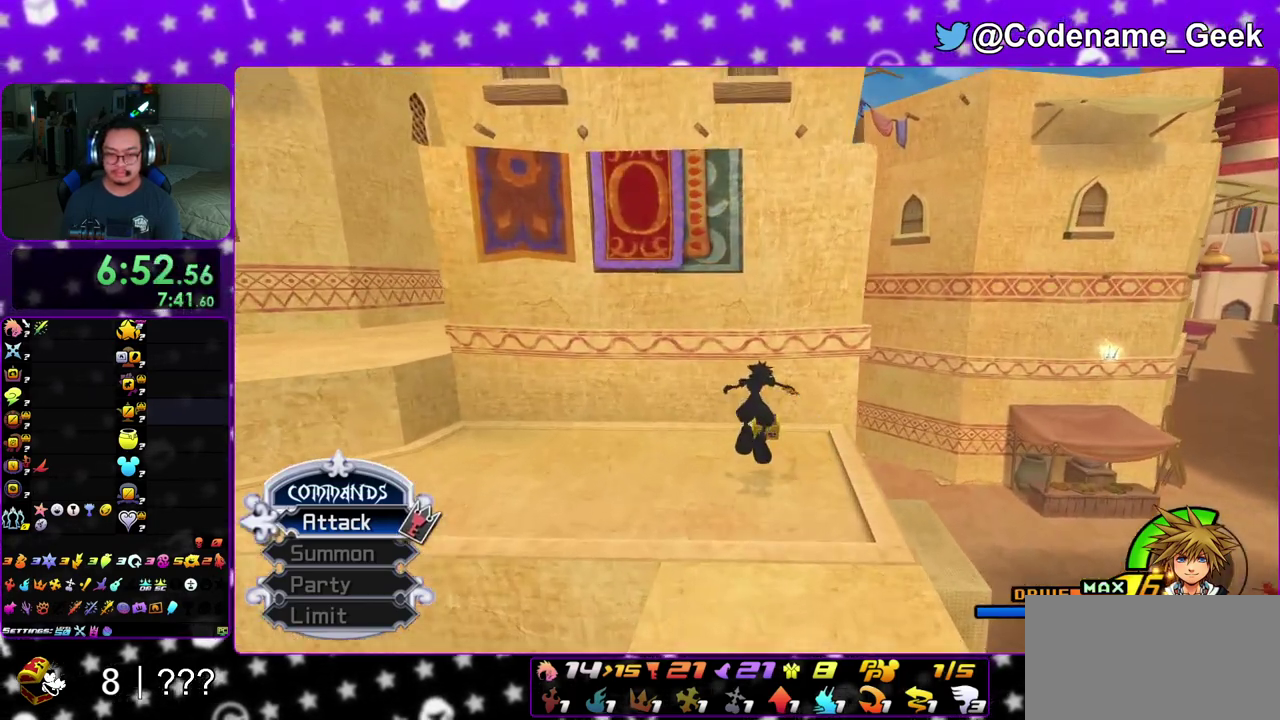
{"dt_ms": 600, "buttons": ["X"], "left_stick": "up-left", "right_stick": "left", "events": [[100, "right_stick", "left"], [233, "left_stick", "up-right"], [333, "X", "down"], [367, "left_stick", "up-left"], [450, "X", "up"], [500, "X", "down"]]}
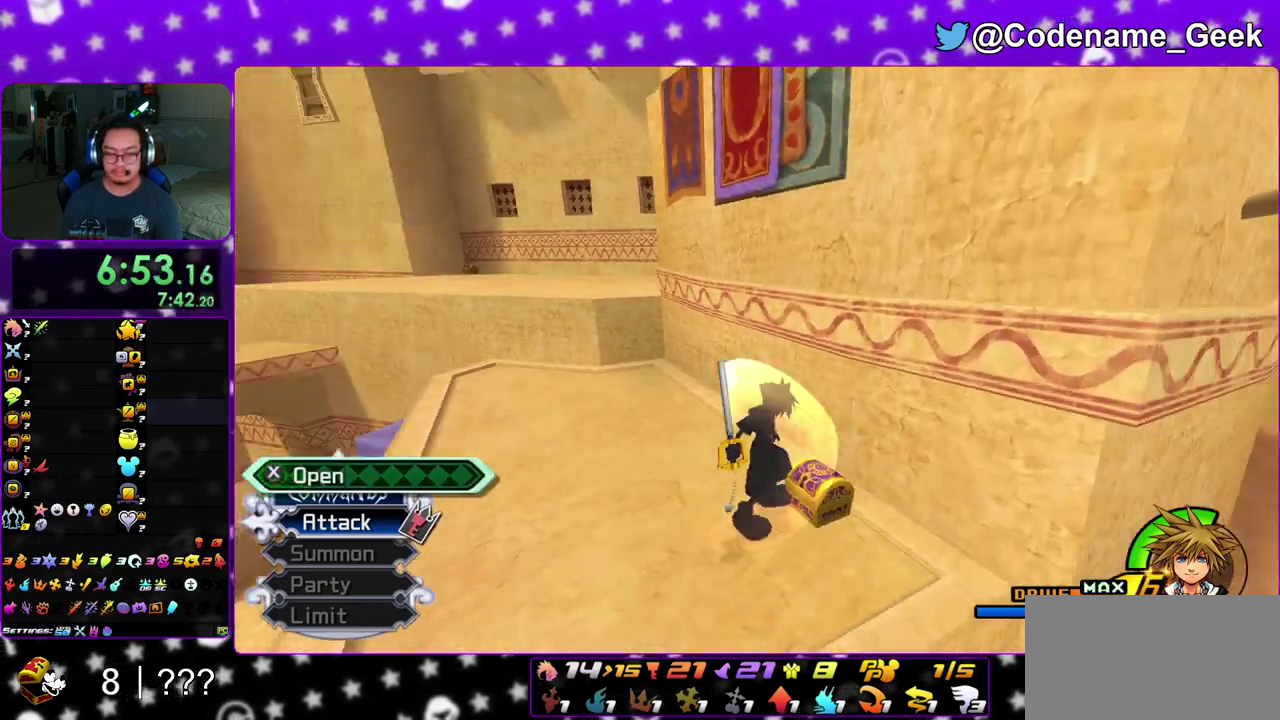
{"dt_ms": 400, "buttons": [], "left_stick": "up", "right_stick": "center", "events": [[67, "X", "up"], [133, "X", "down"], [183, "right_stick", "center"], [250, "X", "up"], [300, "right_stick", "right"], [350, "X", "down"], [350, "left_stick", "up"], [400, "X", "up"], [400, "right_stick", "center"]]}
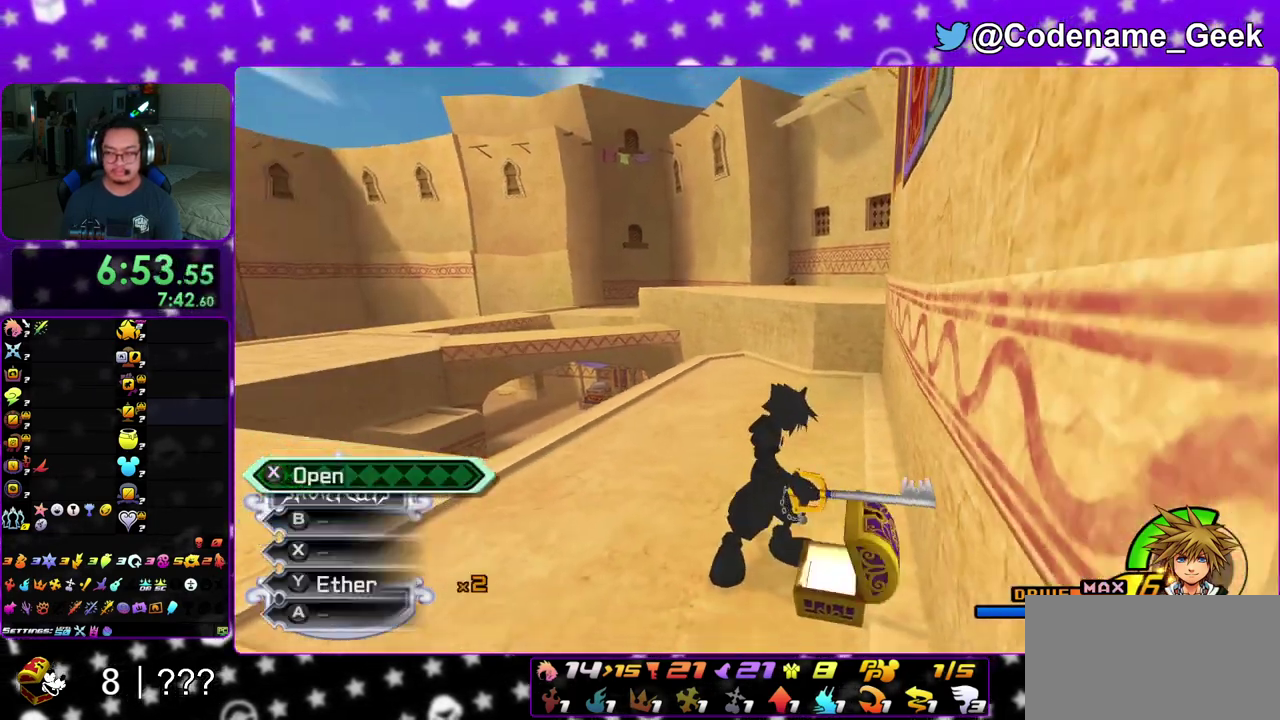
{"dt_ms": 500, "buttons": ["B"], "left_stick": "up", "right_stick": "center", "events": [[83, "left_stick", "center"], [117, "X", "down"], [183, "right_stick", "right"], [233, "X", "up"], [233, "right_stick", "center"], [417, "left_stick", "up"], [500, "B", "down"]]}
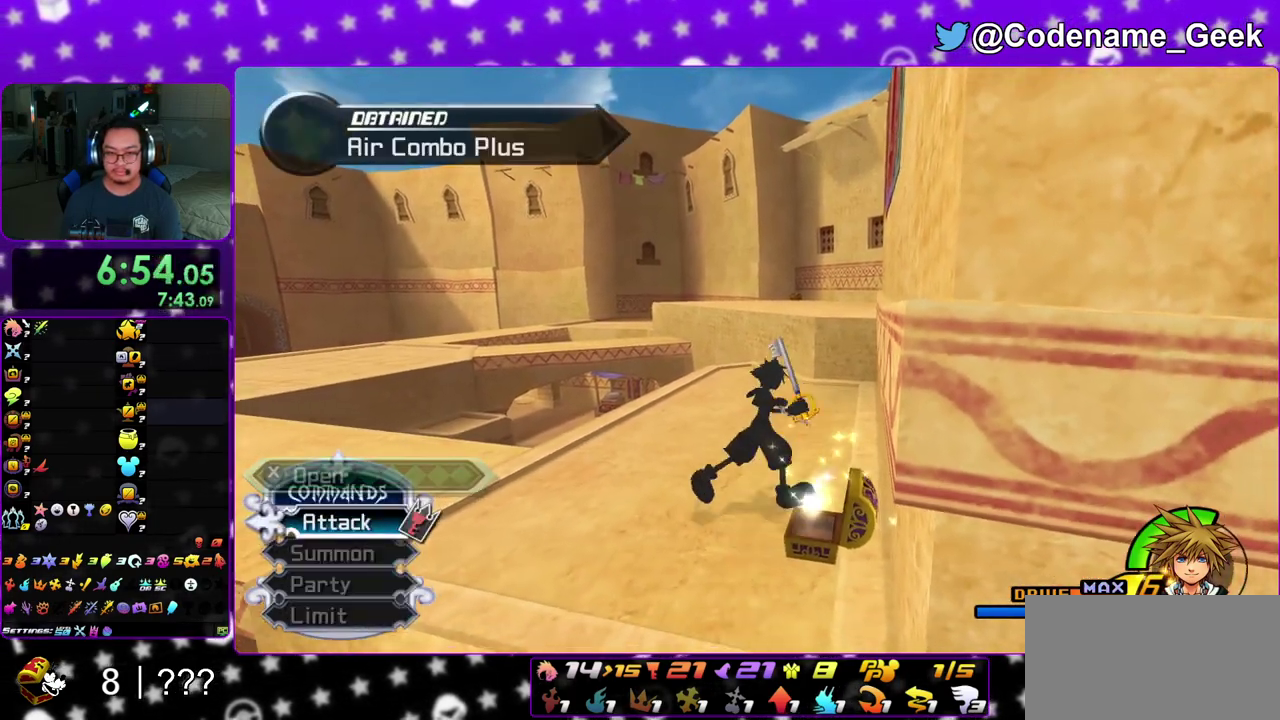
{"dt_ms": 500, "buttons": [], "left_stick": "up", "right_stick": "center", "events": [[317, "B", "up"], [367, "B", "down"], [500, "B", "up"]]}
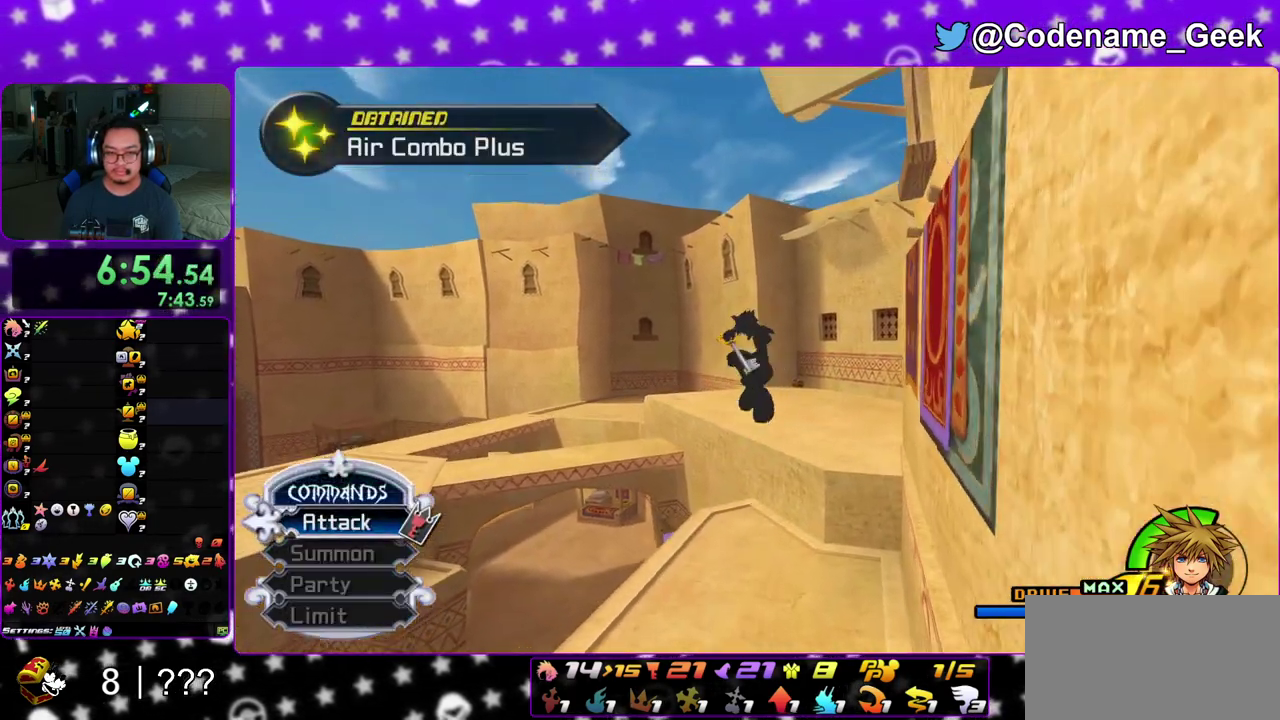
{"dt_ms": 300, "buttons": ["Y"], "left_stick": "up", "right_stick": "center", "events": [[33, "Y", "down"], [183, "right_stick", "down-right"], [250, "right_stick", "center"]]}
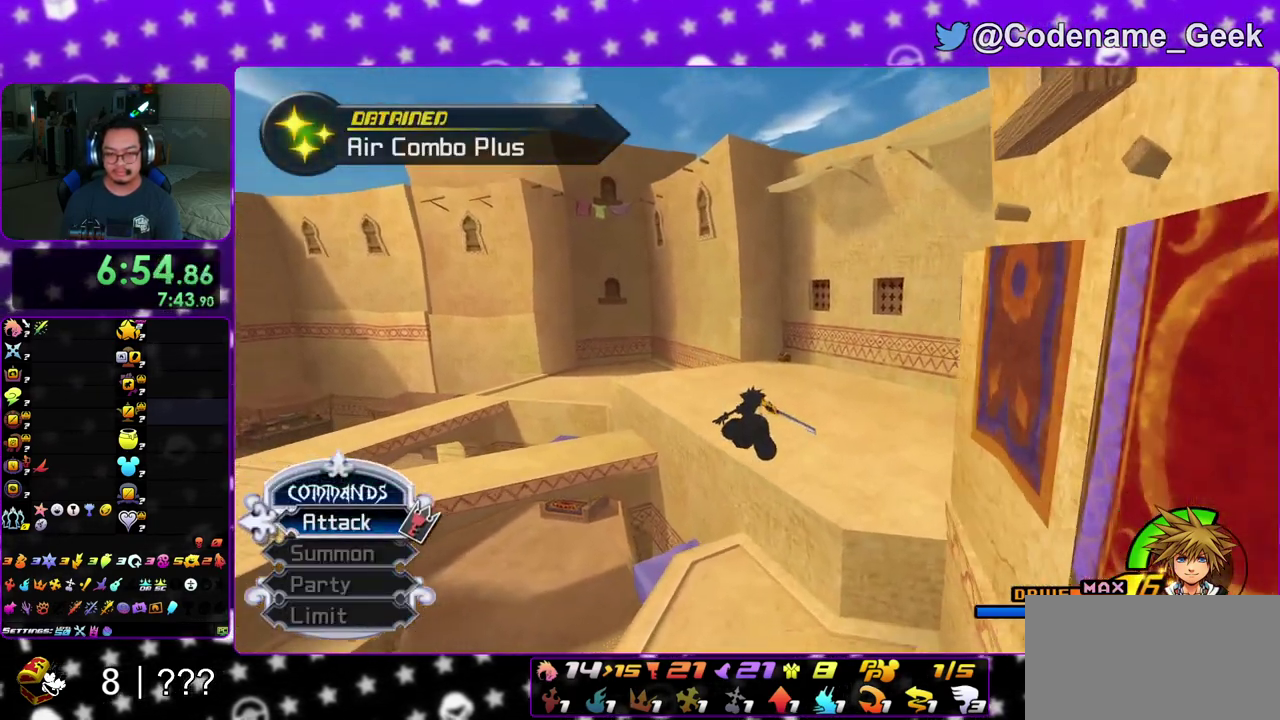
{"dt_ms": 700, "buttons": ["Y"], "left_stick": "up", "right_stick": "center", "events": []}
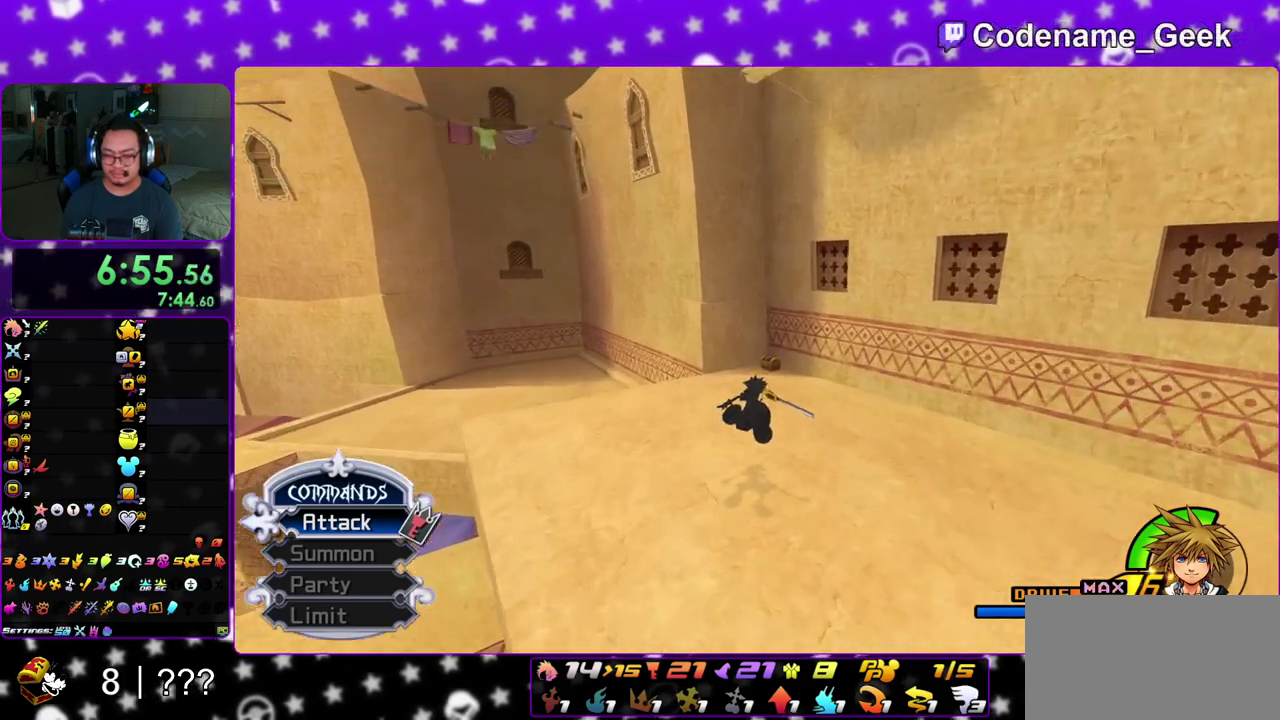
{"dt_ms": 500, "buttons": [], "left_stick": "up-right", "right_stick": "center", "events": [[250, "Y", "up"], [283, "left_stick", "up-right"]]}
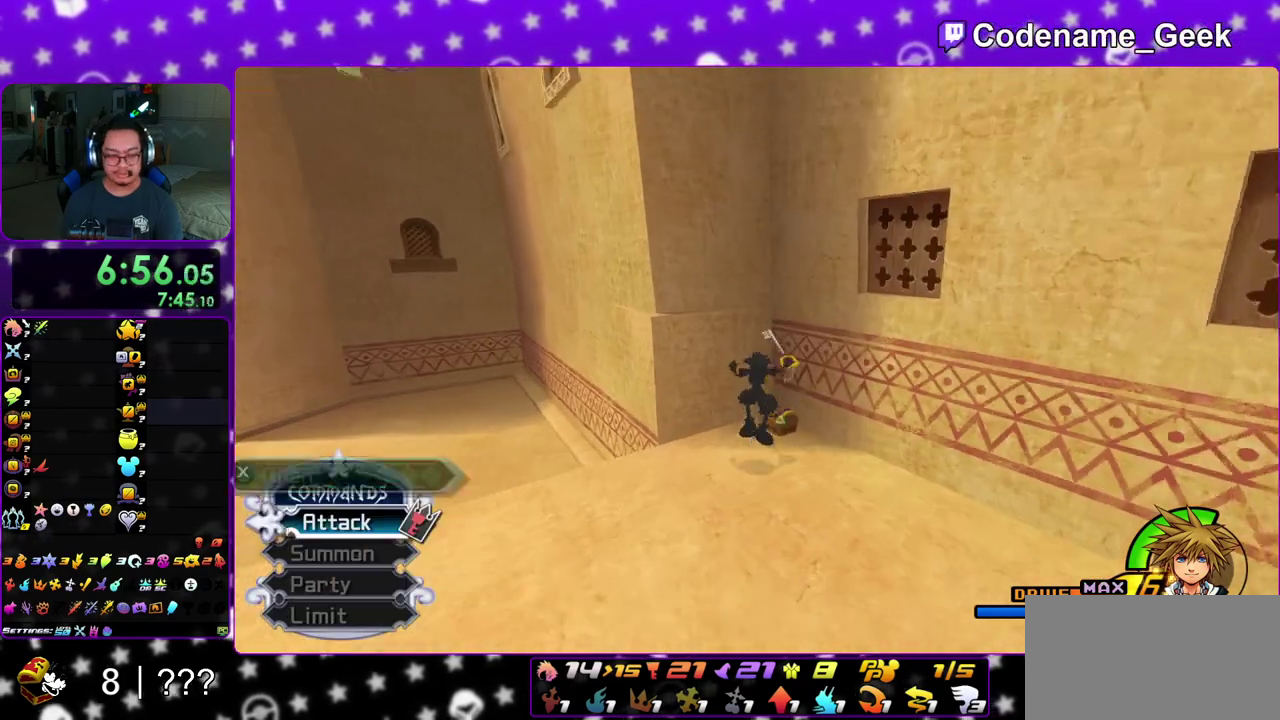
{"dt_ms": 500, "buttons": [], "left_stick": "right", "right_stick": "right", "events": [[33, "right_stick", "right"], [200, "left_stick", "up"], [250, "left_stick", "up-left"], [350, "X", "down"], [417, "left_stick", "right"], [467, "X", "up"]]}
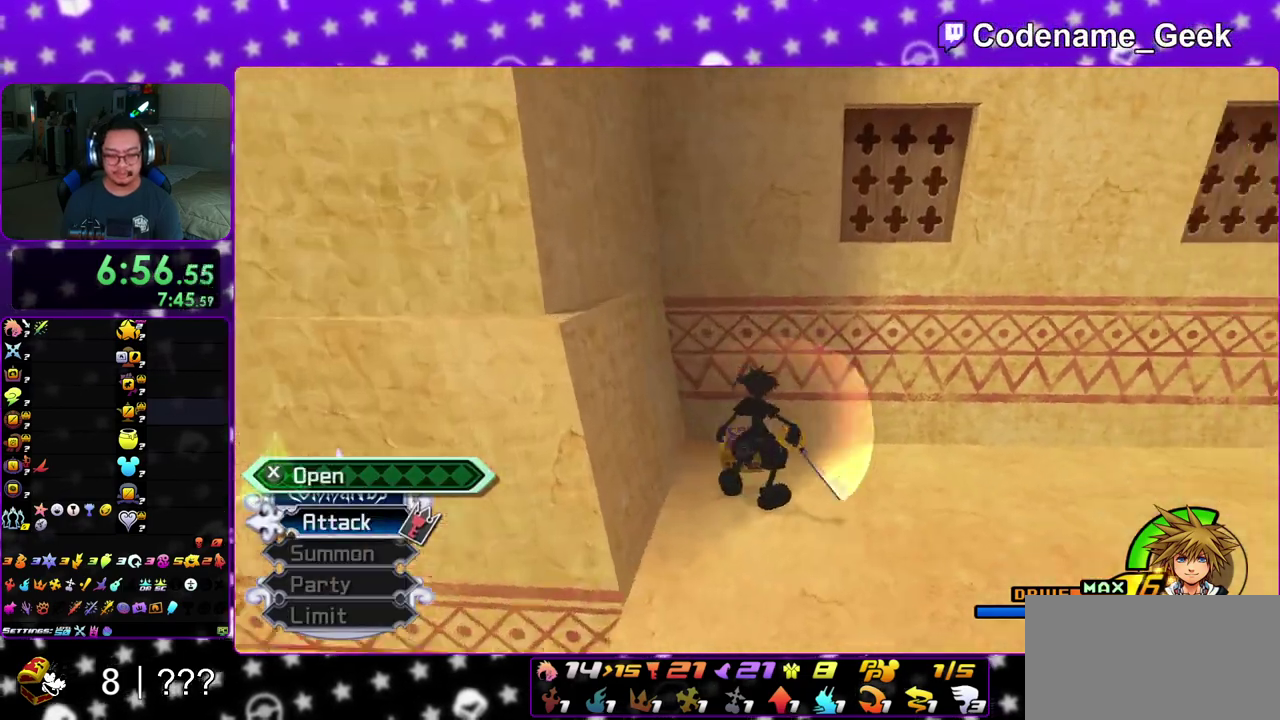
{"dt_ms": 400, "buttons": [], "left_stick": "center", "right_stick": "right"}
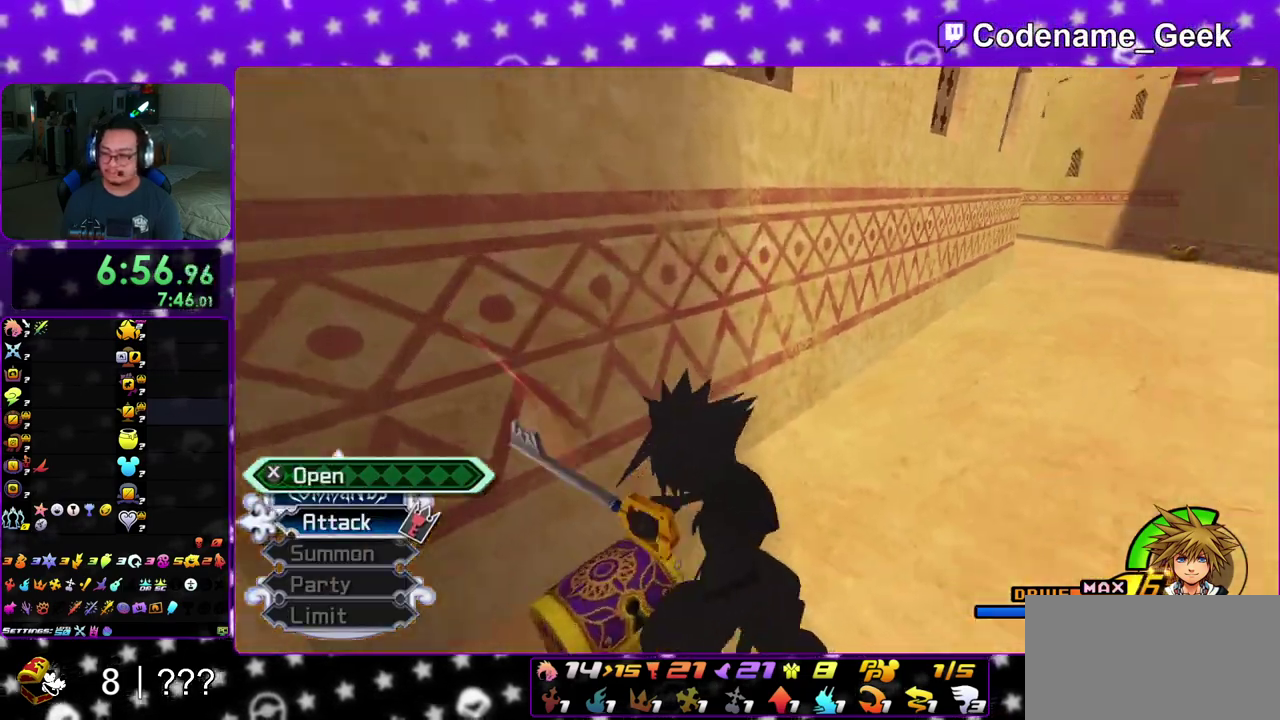
{"dt_ms": 600, "buttons": [], "left_stick": "up", "right_stick": "center", "events": [[67, "X", "down"], [67, "right_stick", "center"], [133, "X", "up"], [183, "right_stick", "left"], [250, "X", "down"], [300, "right_stick", "center"], [333, "X", "up"], [433, "right_stick", "right"], [467, "left_stick", "up"], [483, "right_stick", "center"]]}
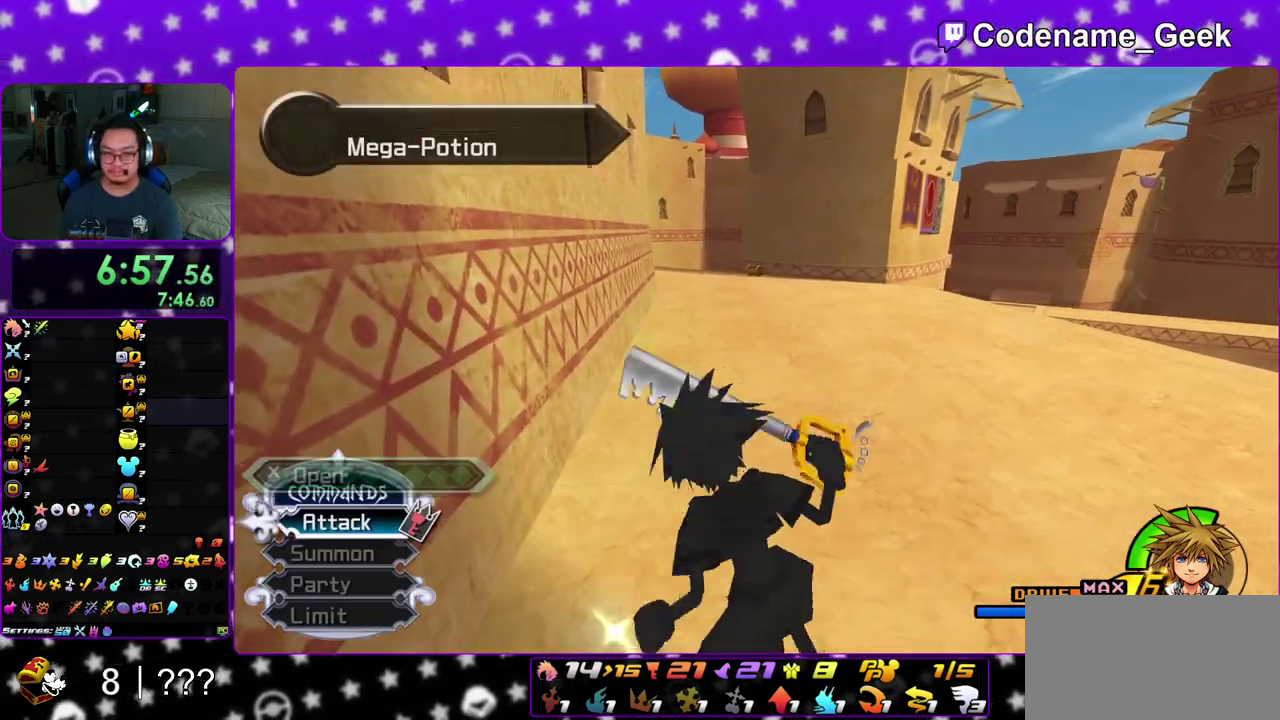
{"dt_ms": 500, "buttons": ["Y"], "left_stick": "up", "right_stick": "center", "events": [[17, "B", "down"], [133, "B", "up"], [183, "B", "down"], [283, "B", "up"], [283, "Y", "down"]]}
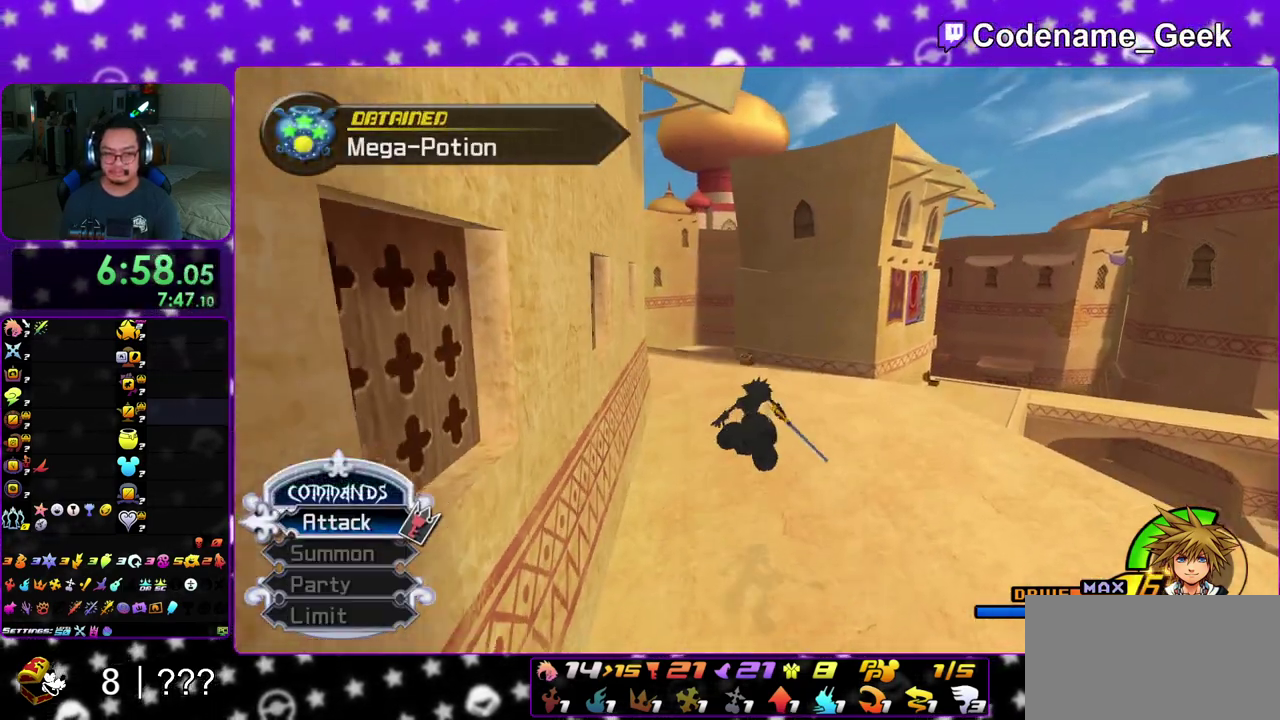
{"dt_ms": 500, "buttons": ["Y"], "left_stick": "up", "right_stick": "center", "events": []}